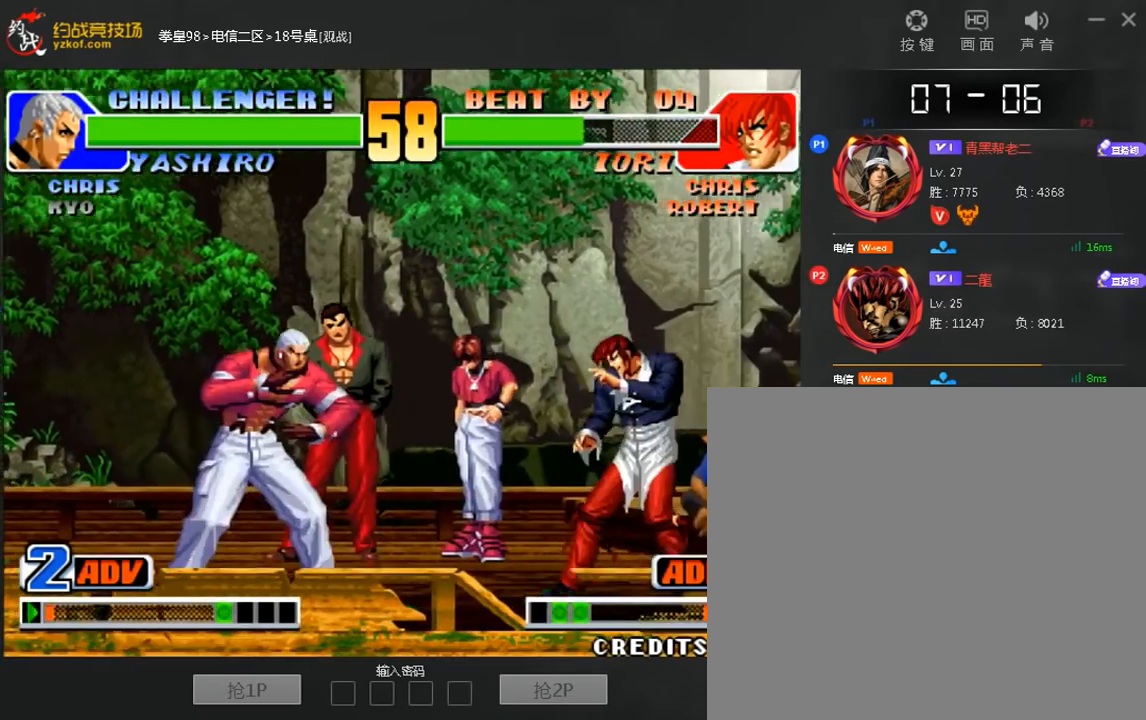
Gameplay with a controller (arcade stick); each line is a JSON object with the inputs held at the frame after it. "events" lists button and stick changes between this image and that frame as [ms after this image, input, new state], when the widget could be followed in between. Not read: A C L3 R3.
{"buttons": [], "left_stick": "center", "events": [[320, "left_stick", "right"], [440, "left_stick", "center"]]}
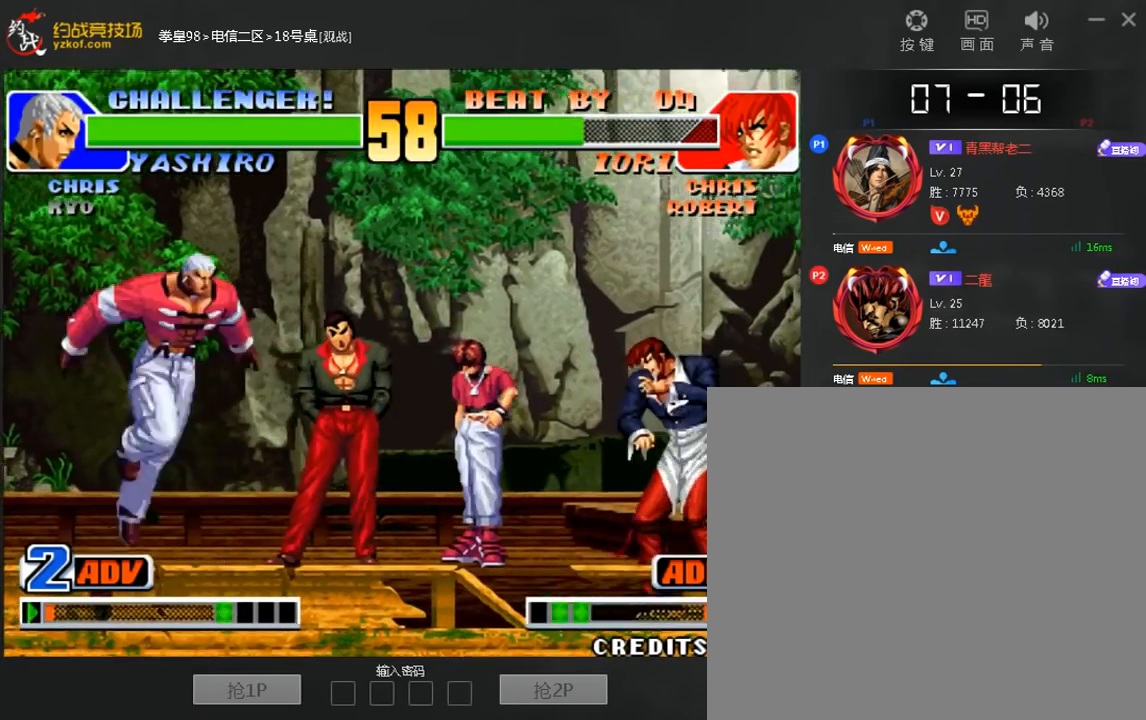
{"buttons": [], "left_stick": "left", "events": [[80, "D", "down"], [320, "D", "up"], [320, "left_stick", "left"]]}
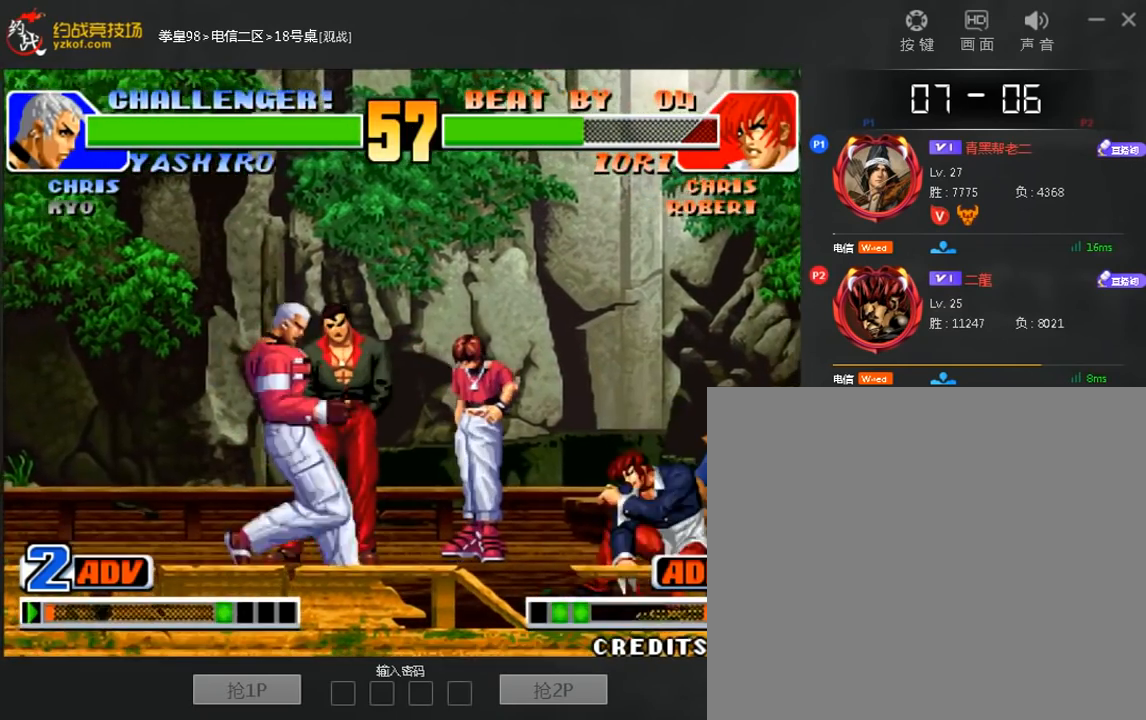
{"buttons": ["D"], "left_stick": "center", "events": [[80, "left_stick", "up"], [160, "D", "down"], [240, "left_stick", "center"]]}
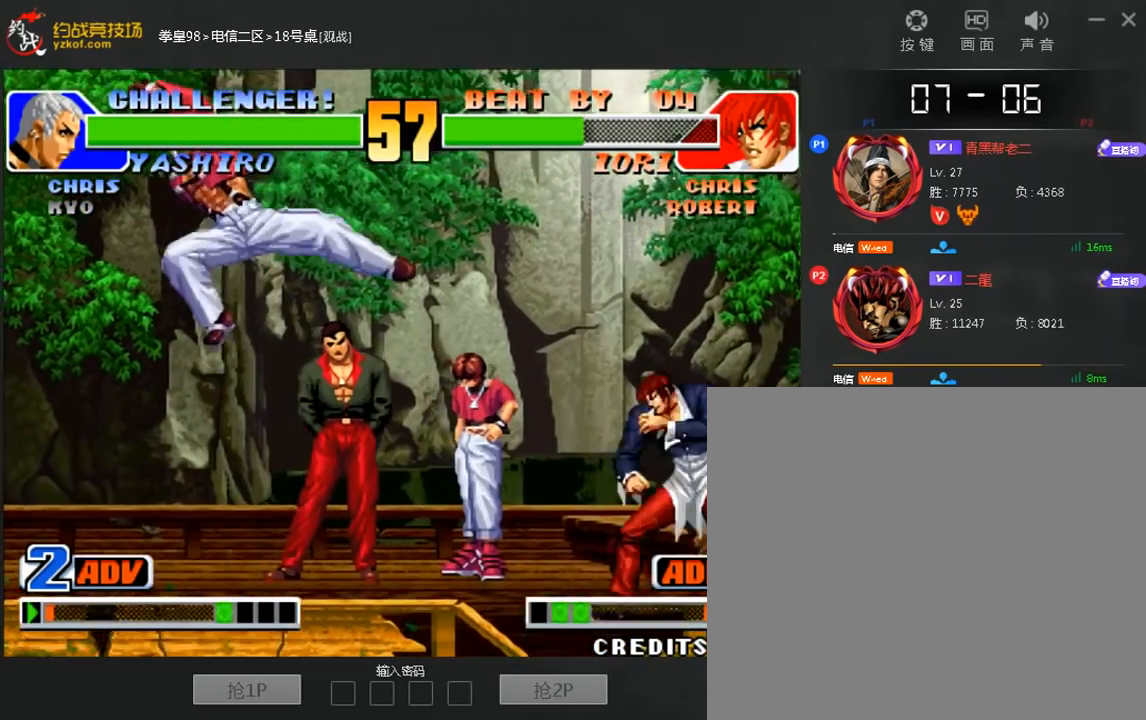
{"buttons": [], "left_stick": "right", "events": [[80, "D", "up"], [240, "left_stick", "left"], [520, "left_stick", "right"]]}
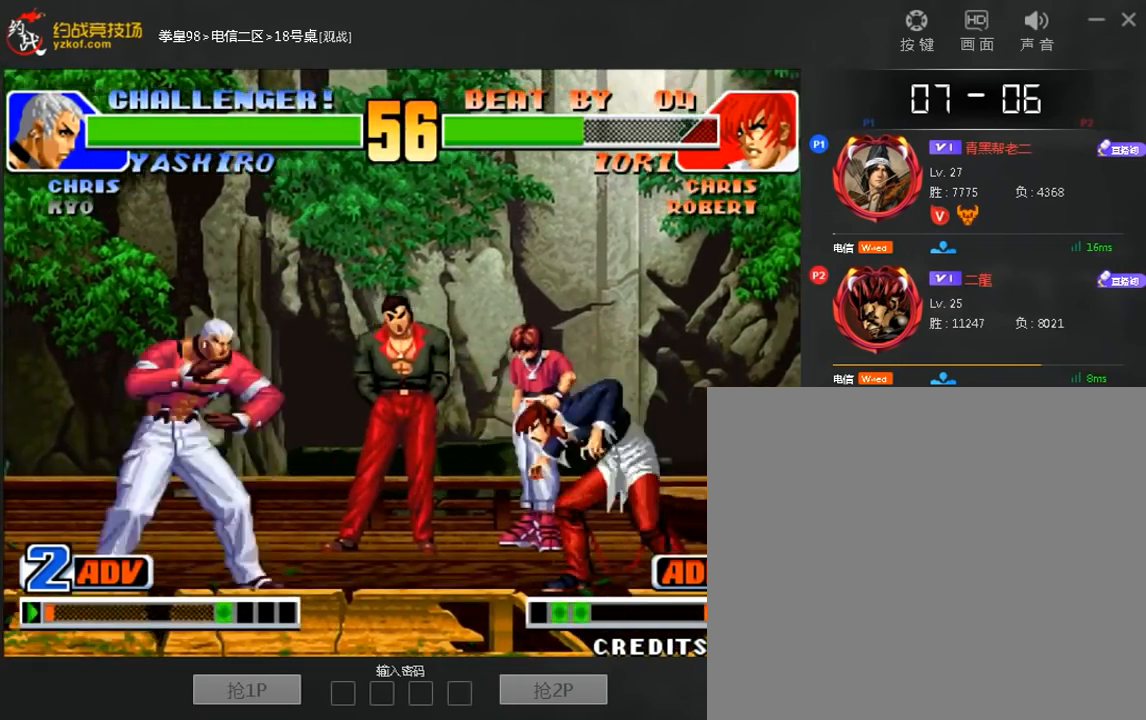
{"buttons": ["D"], "left_stick": "right", "events": [[160, "D", "down"], [160, "left_stick", "down-right"], [280, "left_stick", "right"]]}
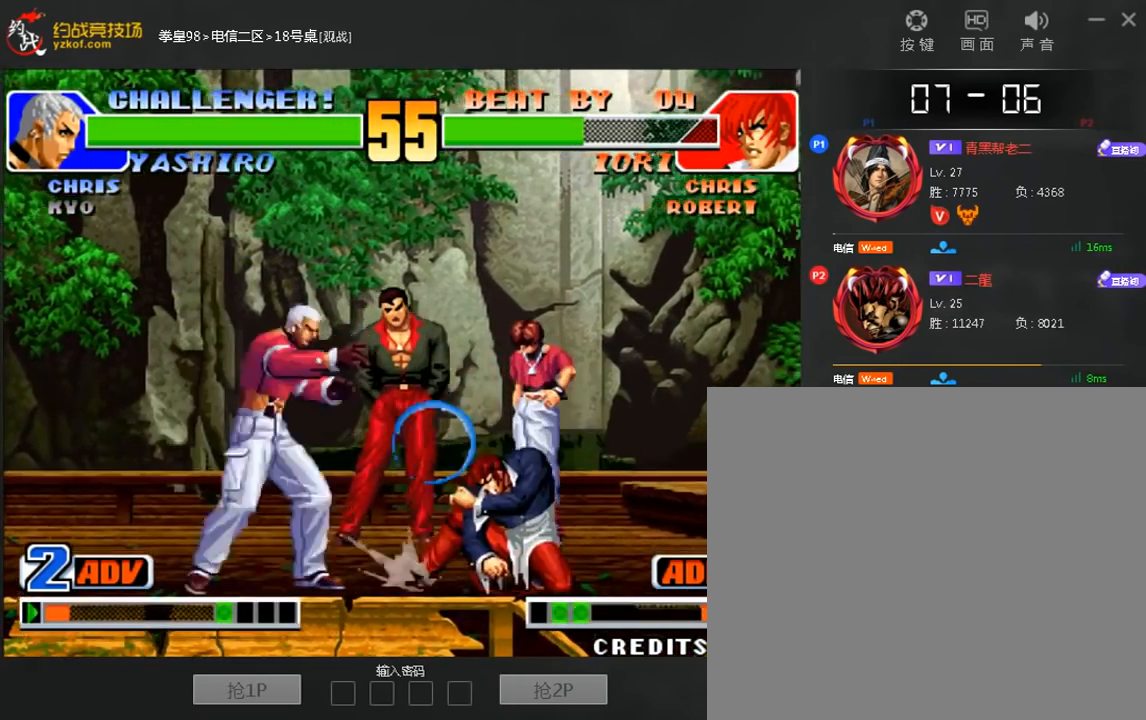
{"buttons": [], "left_stick": "left", "events": [[120, "D", "up"], [200, "left_stick", "center"], [320, "left_stick", "left"]]}
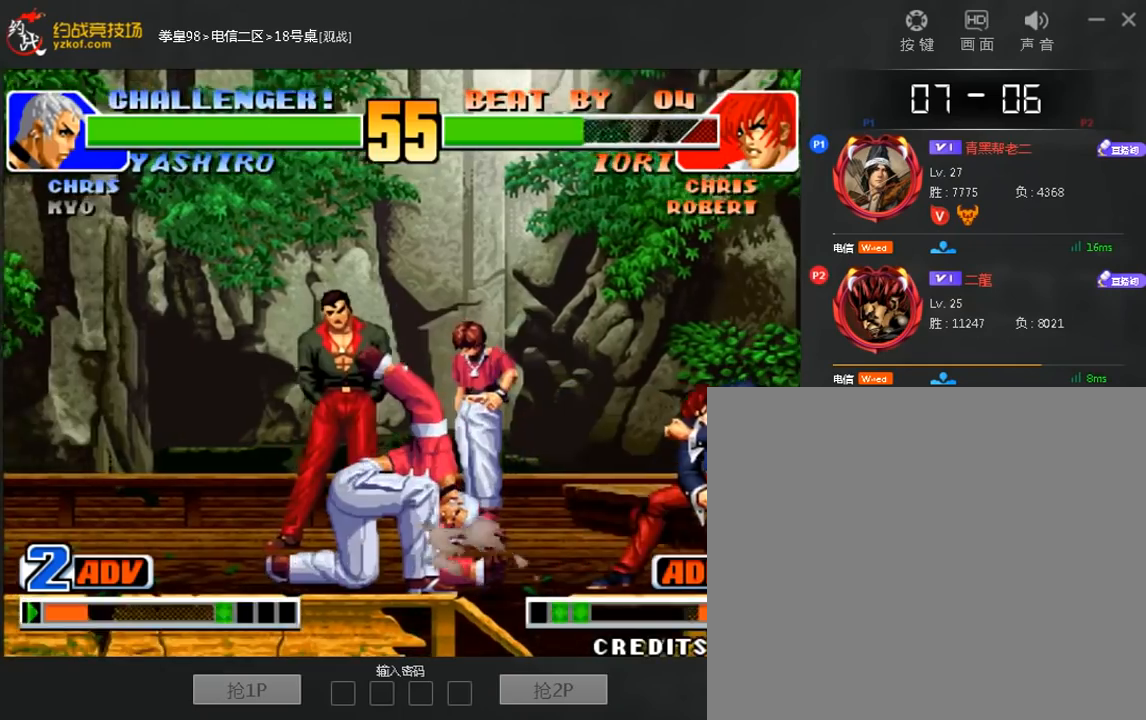
{"buttons": [], "left_stick": "left", "events": []}
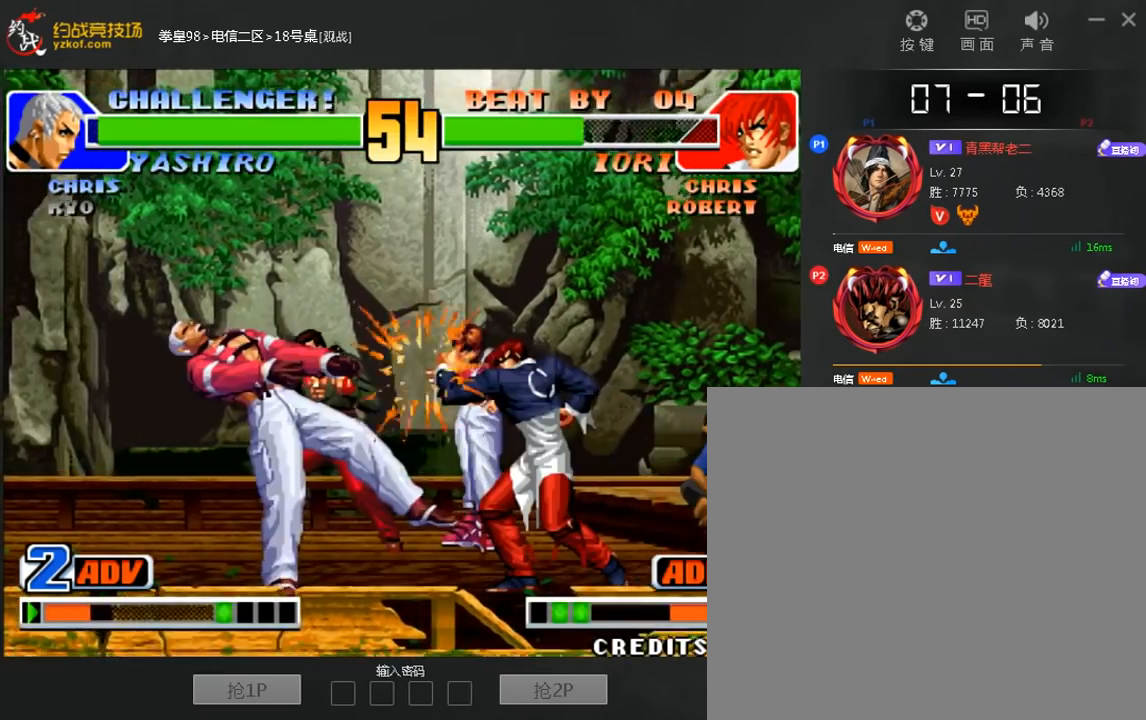
{"buttons": [], "left_stick": "center", "events": [[320, "left_stick", "right"], [360, "B", "down"], [400, "left_stick", "center"], [440, "B", "up"]]}
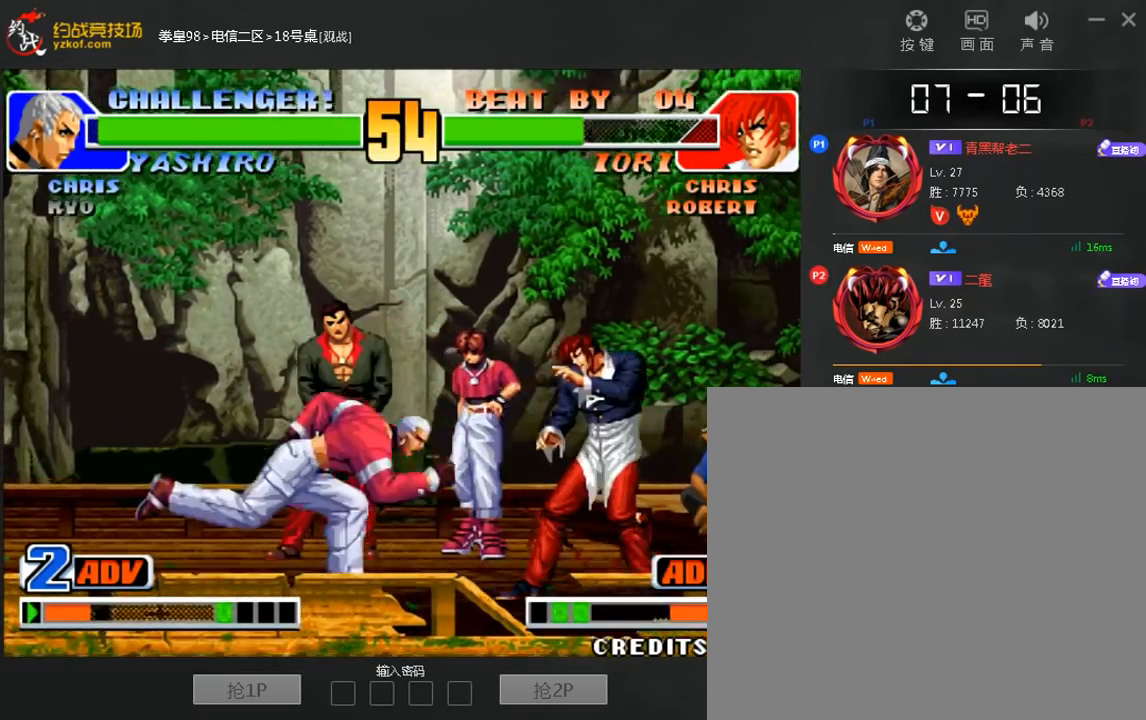
{"buttons": [], "left_stick": "left", "events": [[40, "B", "down"], [200, "B", "up"], [440, "left_stick", "left"]]}
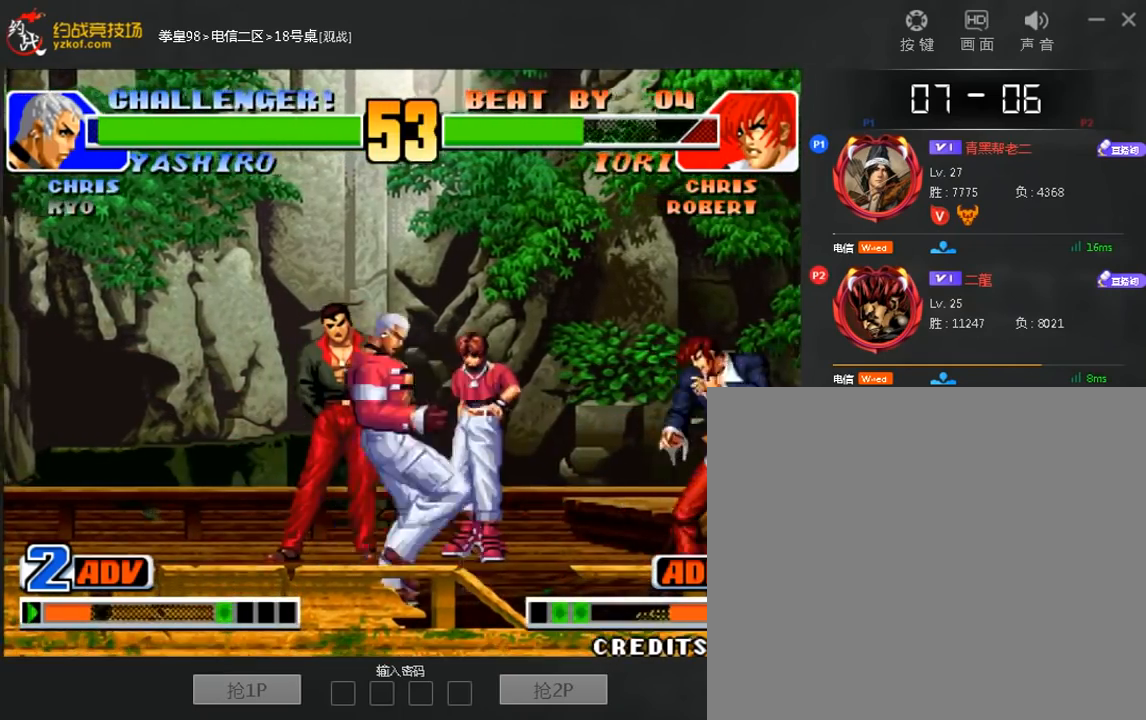
{"buttons": [], "left_stick": "center", "events": [[40, "B", "down"], [40, "left_stick", "center"], [80, "B", "up"]]}
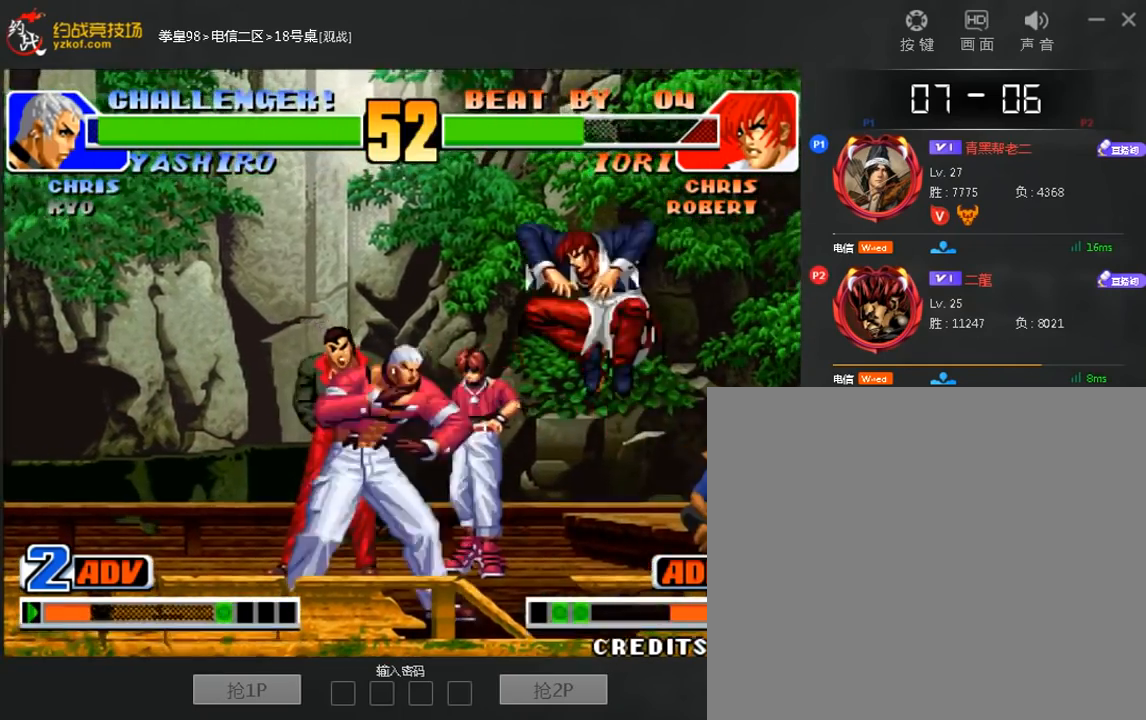
{"buttons": [], "left_stick": "left", "events": [[40, "left_stick", "up"], [80, "D", "down"], [160, "left_stick", "left"], [480, "D", "up"]]}
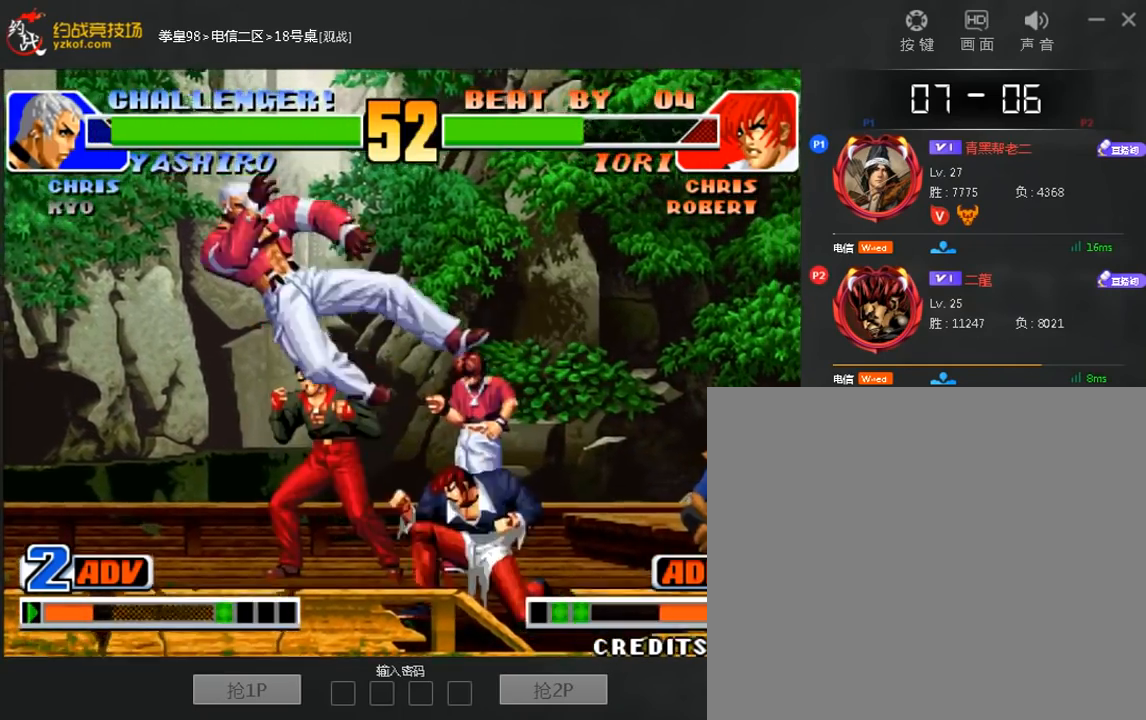
{"buttons": [], "left_stick": "left", "events": [[120, "left_stick", "center"], [240, "left_stick", "left"]]}
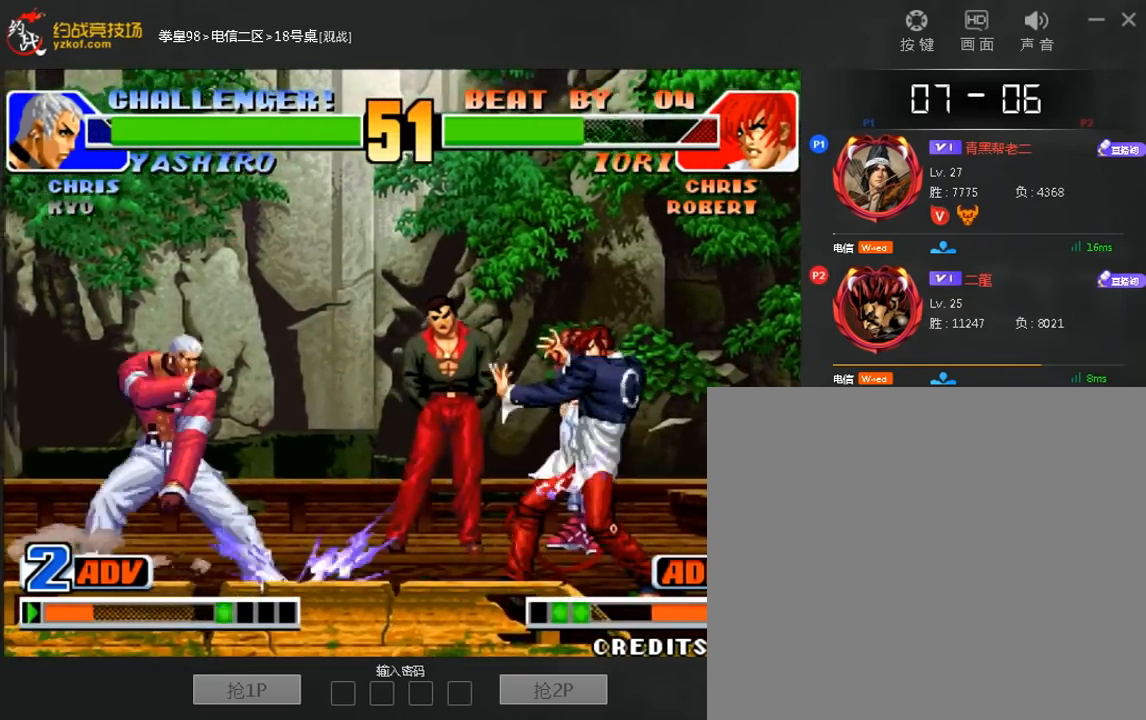
{"buttons": [], "left_stick": "right", "events": [[280, "left_stick", "center"], [360, "left_stick", "right"]]}
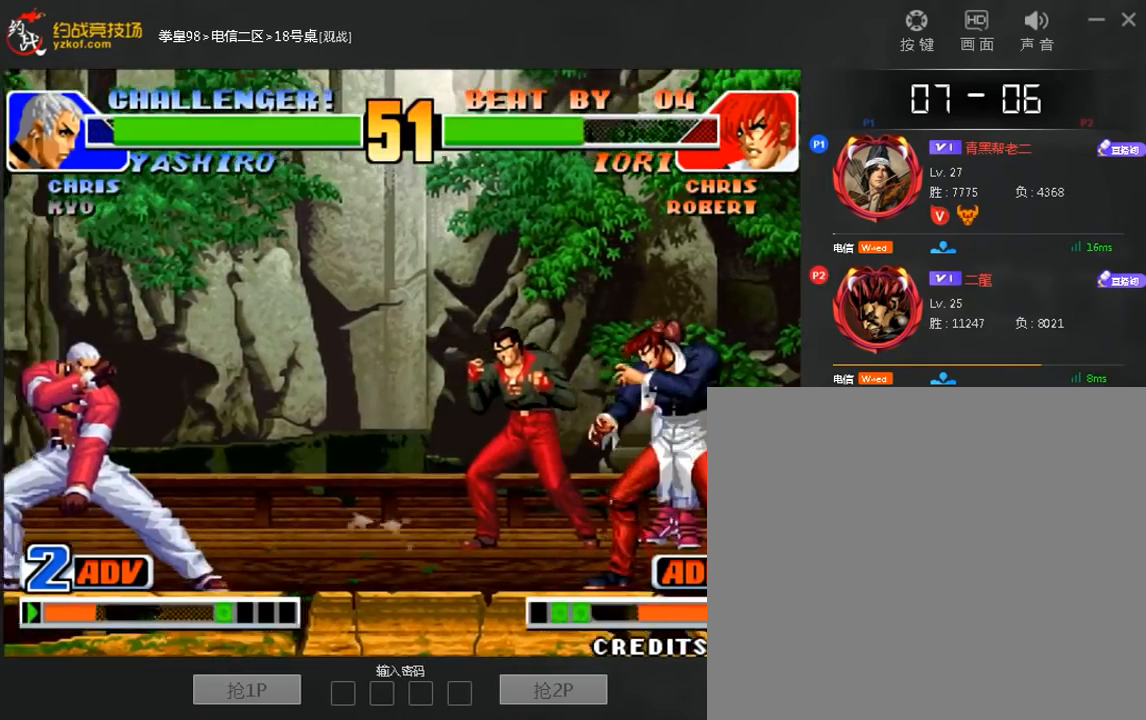
{"buttons": ["D"], "left_stick": "left", "events": [[80, "left_stick", "center"], [160, "D", "down"], [400, "left_stick", "left"]]}
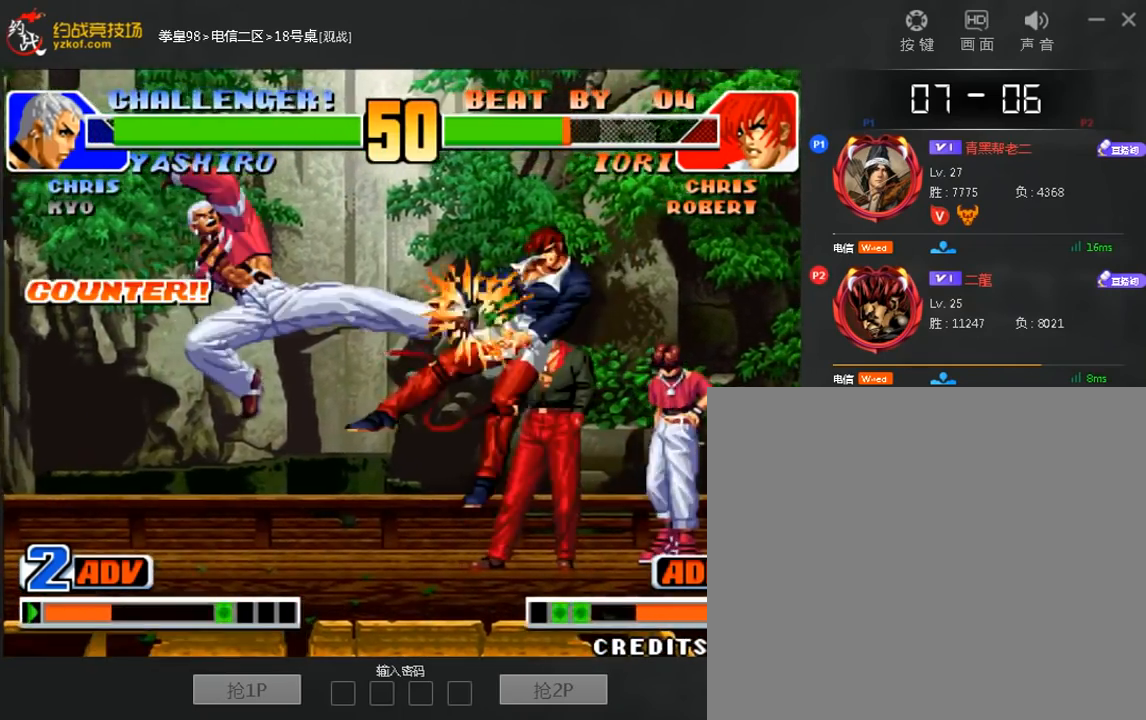
{"buttons": [], "left_stick": "center", "events": [[40, "left_stick", "center"], [120, "D", "up"], [120, "left_stick", "right"], [440, "left_stick", "center"]]}
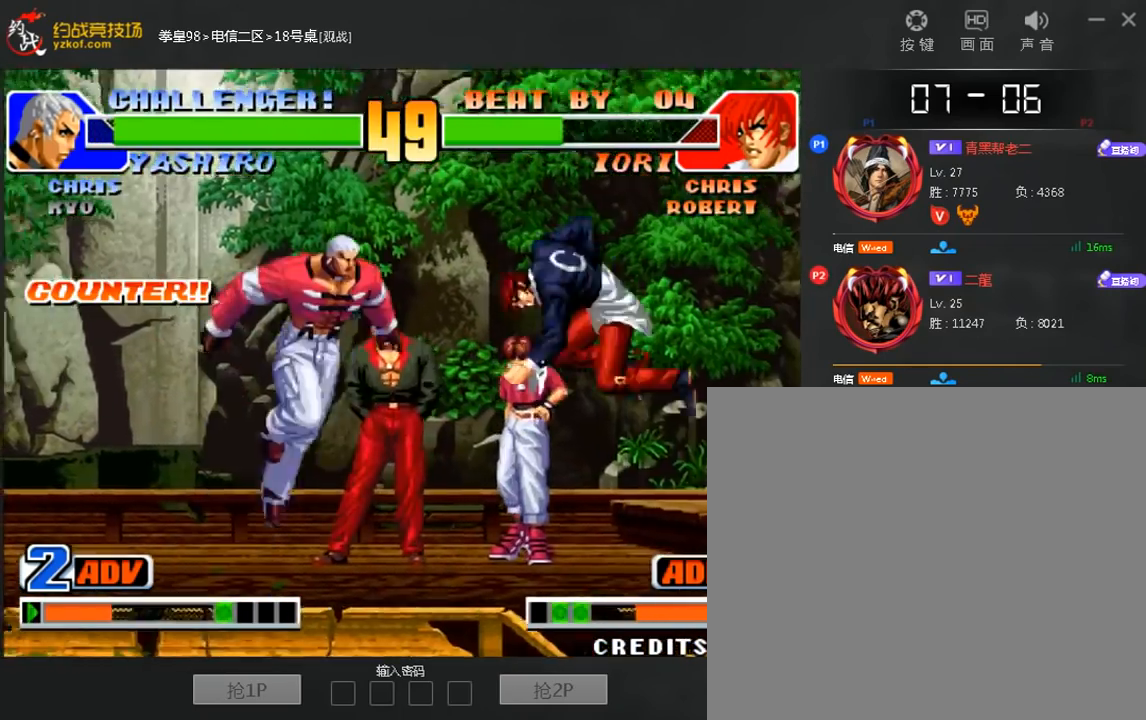
{"buttons": [], "left_stick": "down-left", "events": [[280, "left_stick", "down-left"]]}
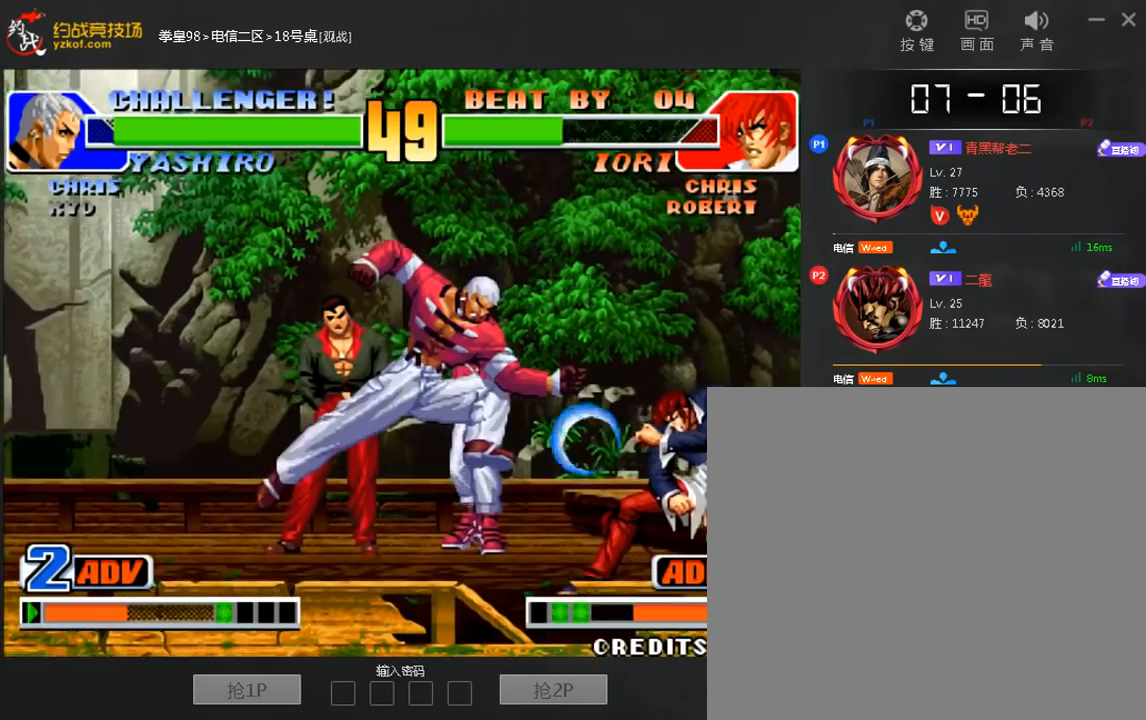
{"buttons": [], "left_stick": "up", "events": [[120, "left_stick", "left"], [480, "left_stick", "up"]]}
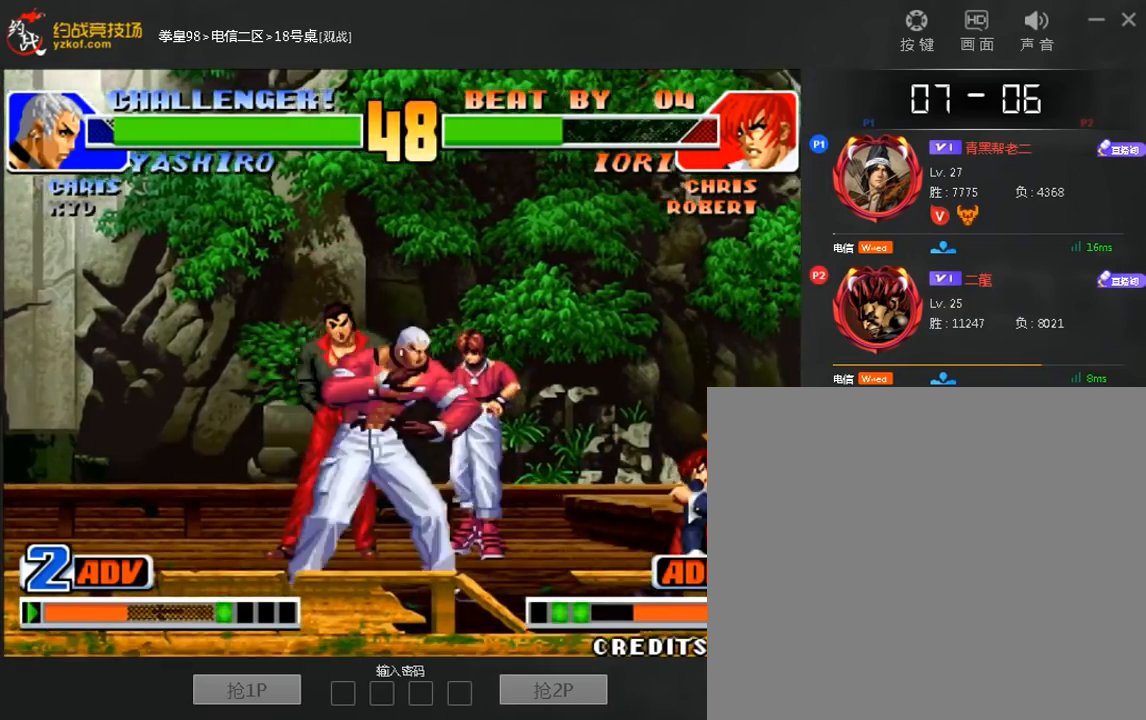
{"buttons": ["B"], "left_stick": "center", "events": [[80, "D", "down"], [80, "left_stick", "center"], [440, "D", "up"], [480, "B", "down"]]}
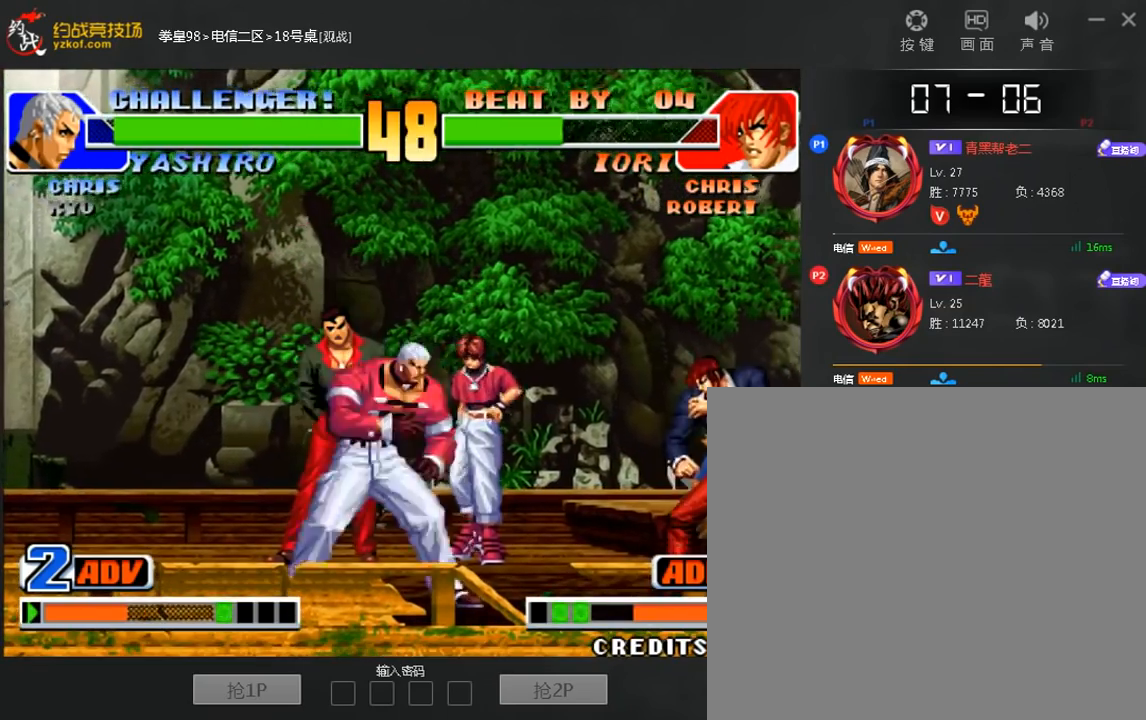
{"buttons": [], "left_stick": "center", "events": [[160, "B", "up"]]}
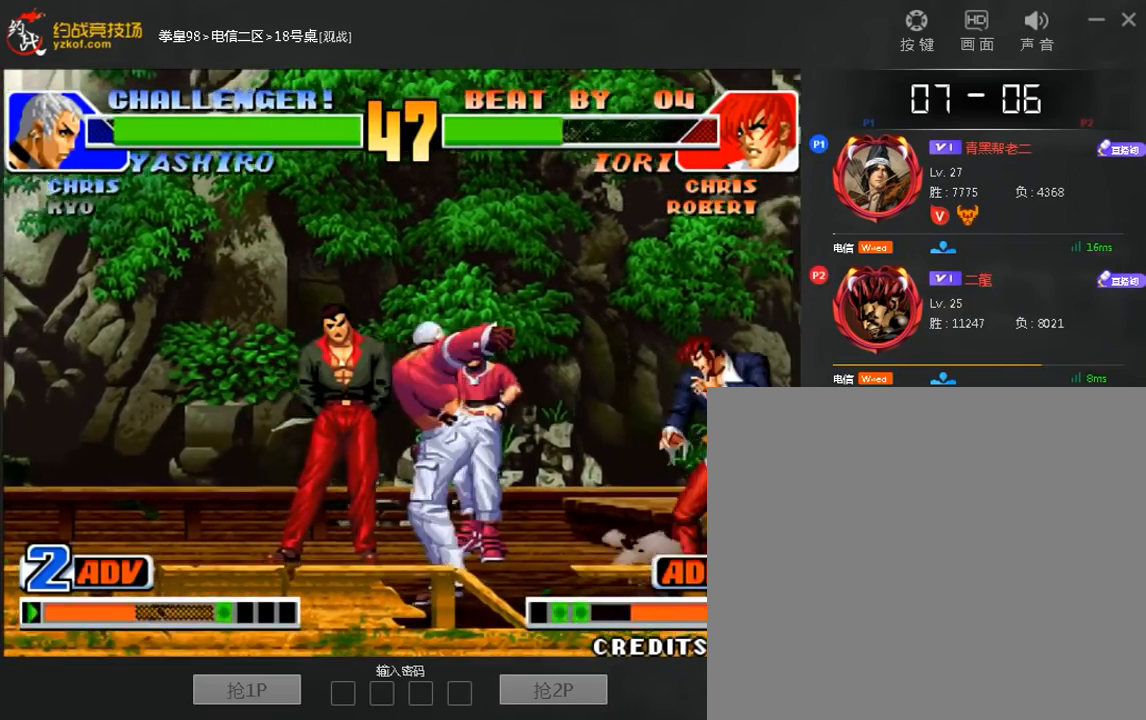
{"buttons": [], "left_stick": "center", "events": [[80, "left_stick", "up"], [160, "D", "down"], [160, "left_stick", "center"], [520, "D", "up"]]}
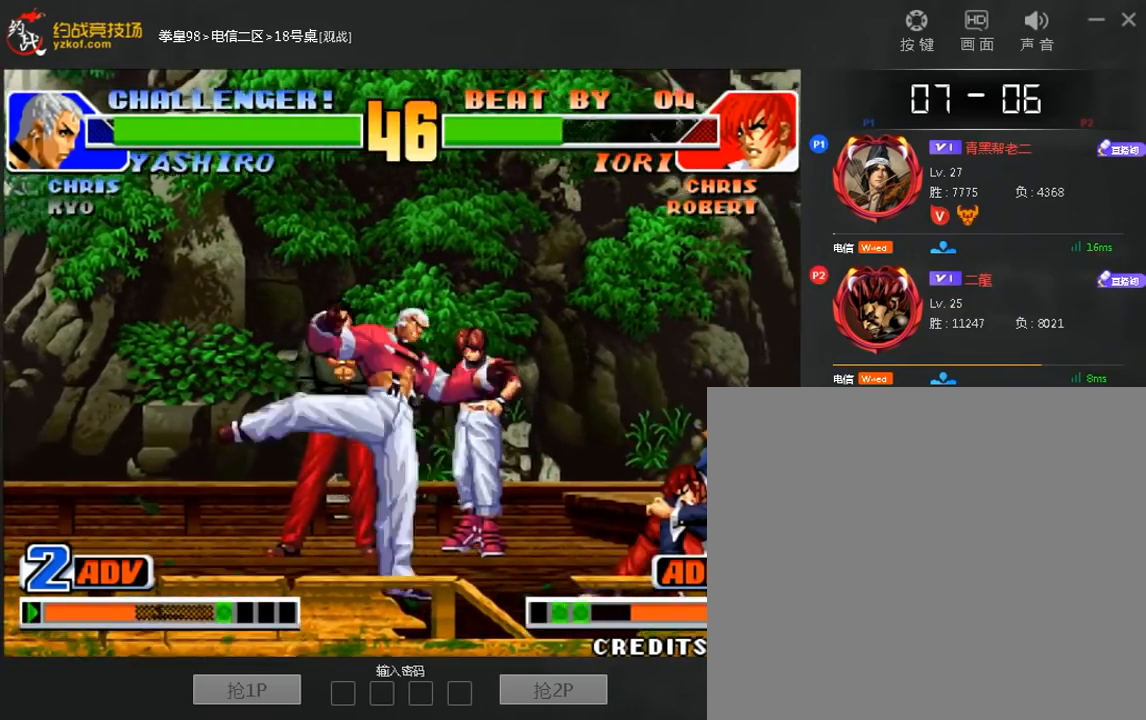
{"buttons": [], "left_stick": "down-left", "events": [[280, "left_stick", "left"], [360, "left_stick", "down-left"]]}
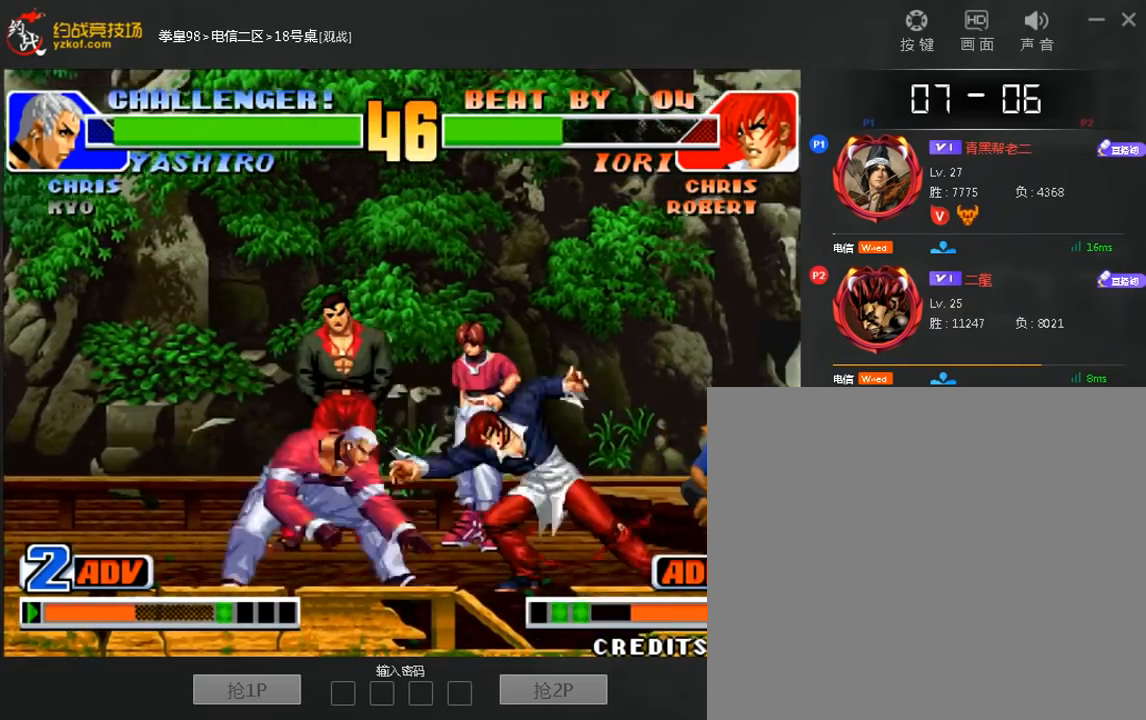
{"buttons": ["B"], "left_stick": "center", "events": [[480, "left_stick", "center"], [520, "B", "down"]]}
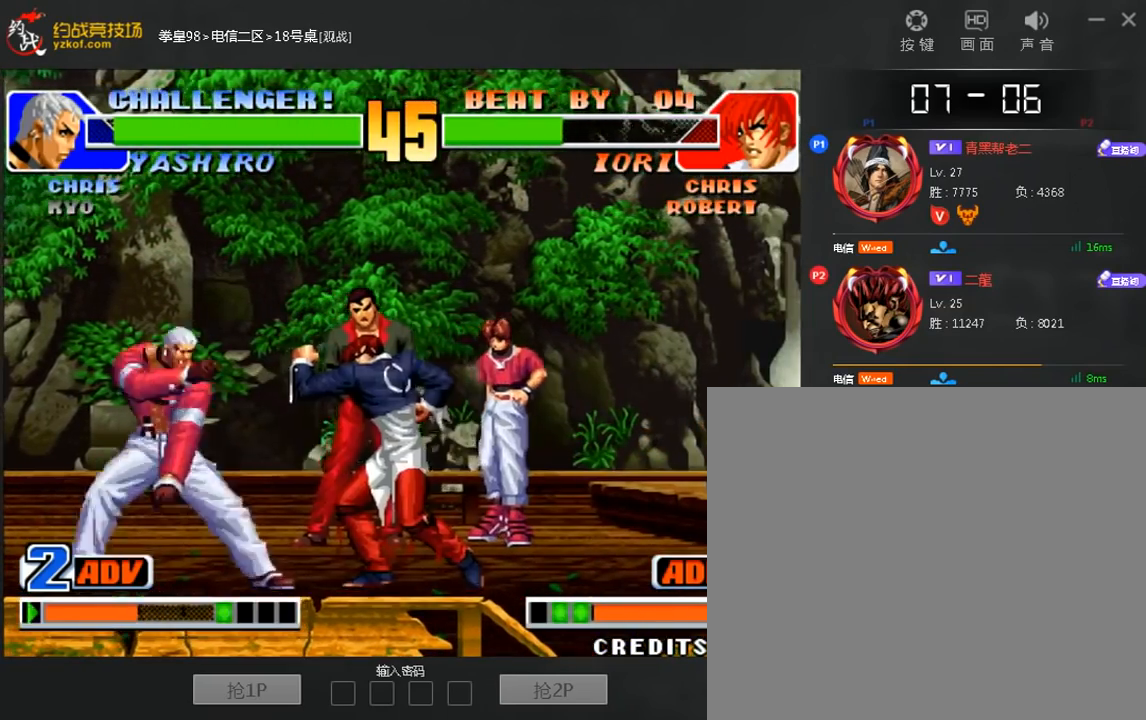
{"buttons": [], "left_stick": "left", "events": [[80, "B", "up"], [440, "left_stick", "left"]]}